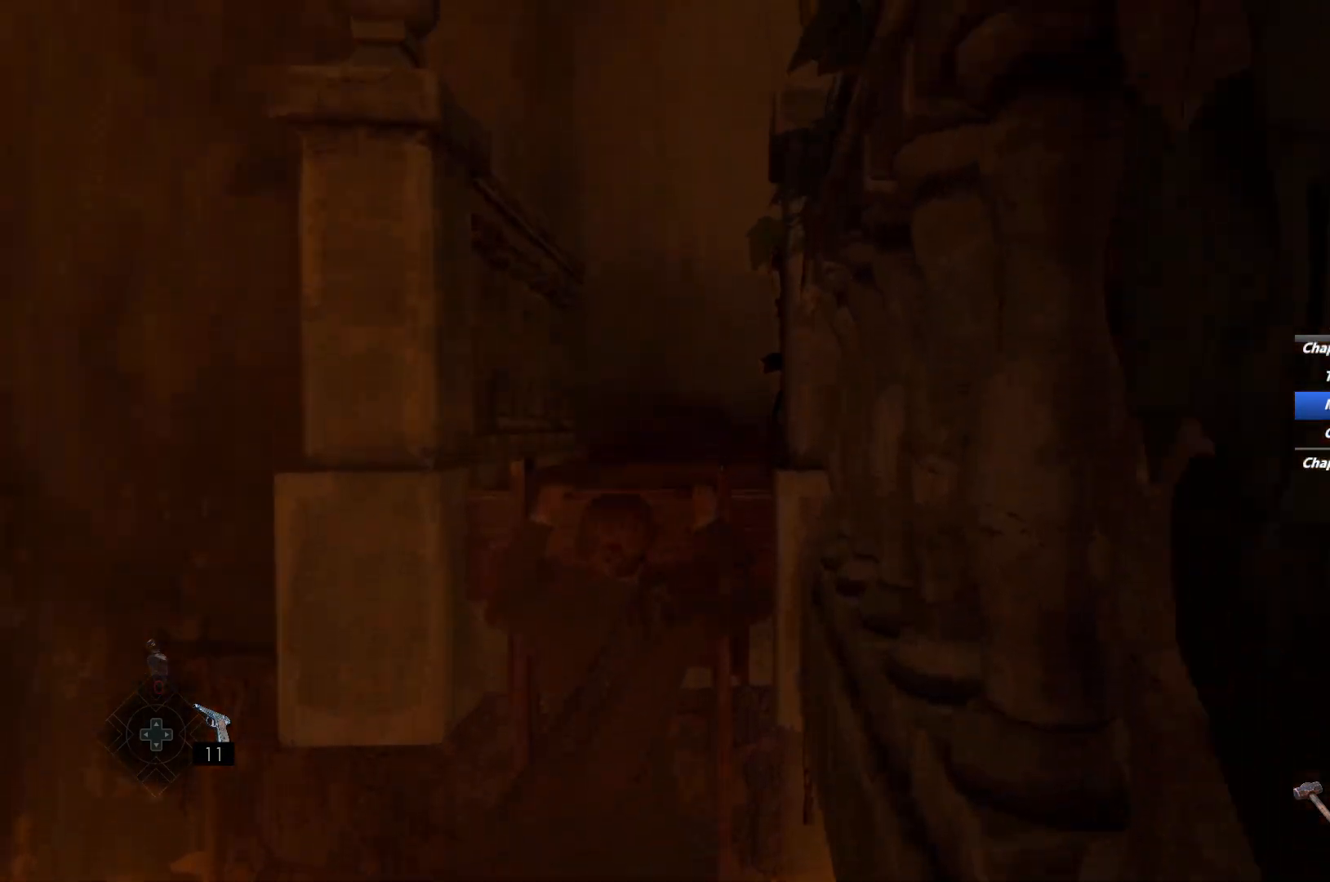
Gameplay with keyboard and mouse; each line is a JSON object with the keys and mouse buttons held at the frame after it. "events" lists presses ("down") and releases ("up") of "1", "2", "3", "4", "5", "6", "a", "alt", "b", "c", "caps_lock", "ctrl", "d", "e", "escape", "f", "g", "q", "r", "s", "shift", "space", "t", "tab", "v", "w", "x", "y", "z", "mouse_left", "mouse_wheel", "mouse_right", "mouse_mb4" and "mouse_mb5" between this image and that frame as [ms after this image, input, new state], when the widget could be followed in between. "mouse_left", "mouse_wheel", "mouse_right", "mouse_mb4", "mouse_mb5" = the "left", "wheel", "right", "mb4", "mb5" buttons of the "mouse" list. No other keys are recorded. "wheel" means that the mouse wheel is clicked or scrolled. Mouse movement is not recorded.
{"keys": ["w"], "mouse": [], "events": []}
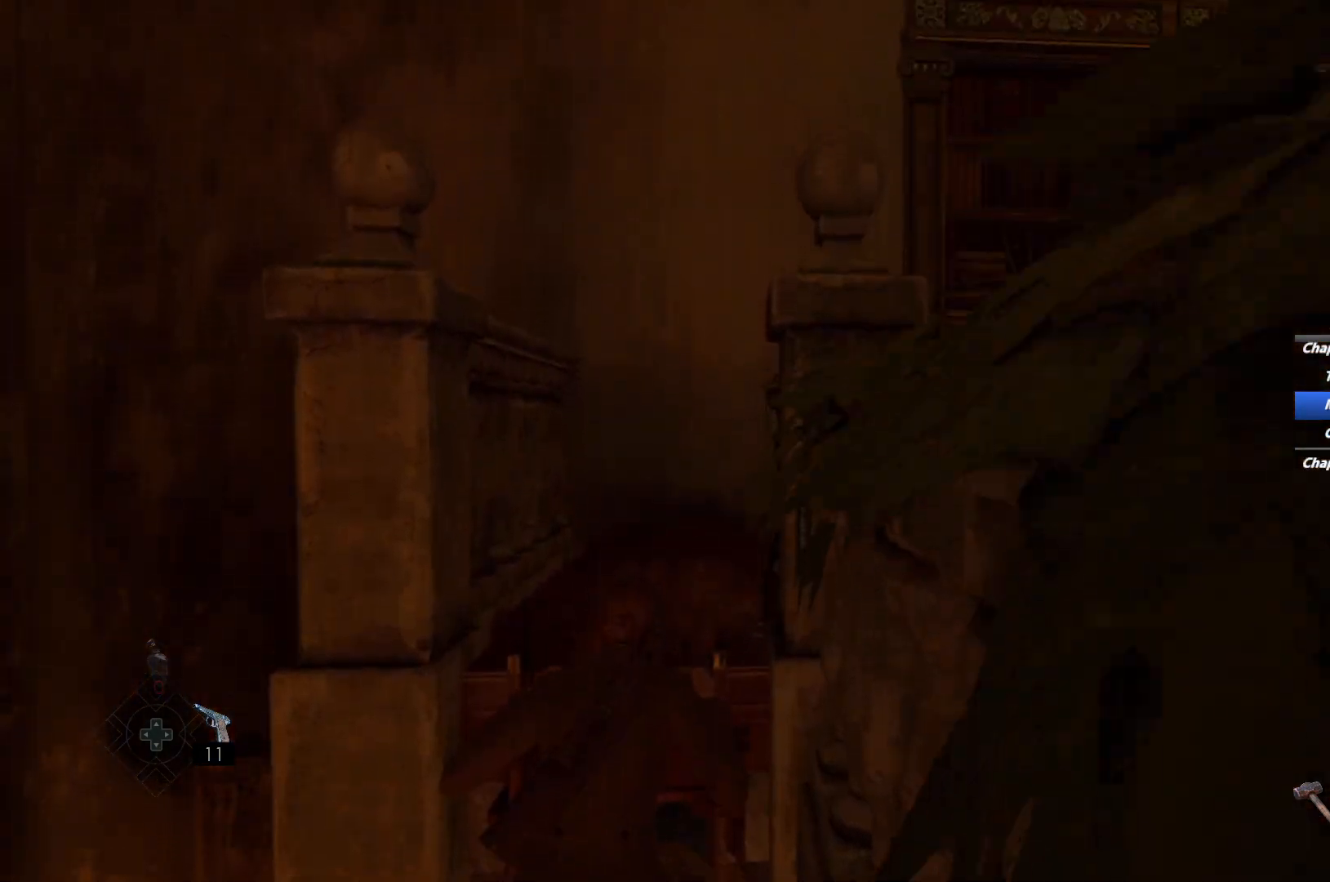
{"keys": [], "mouse": [], "events": [[17, "w", "up"]]}
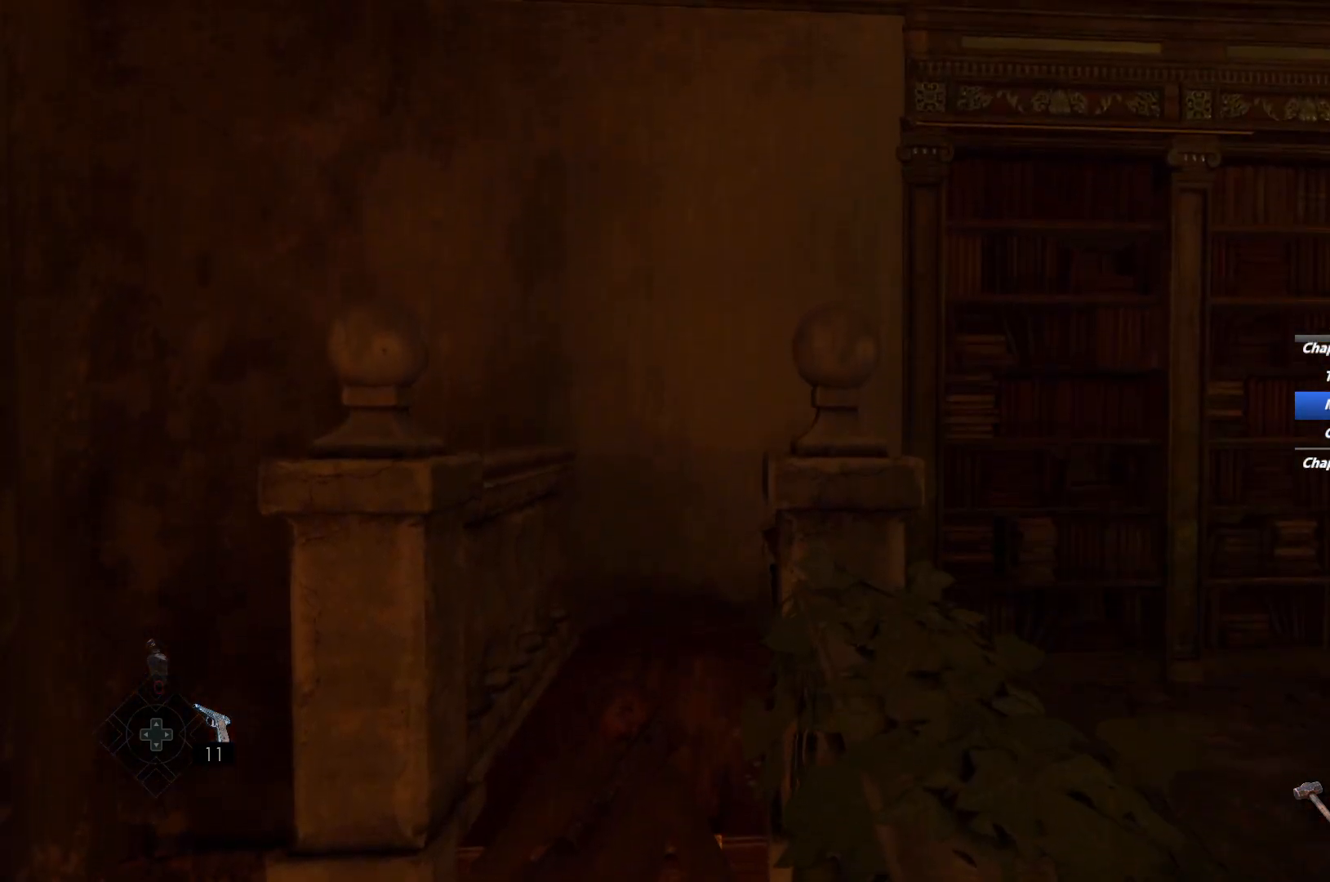
{"keys": [], "mouse": [], "events": []}
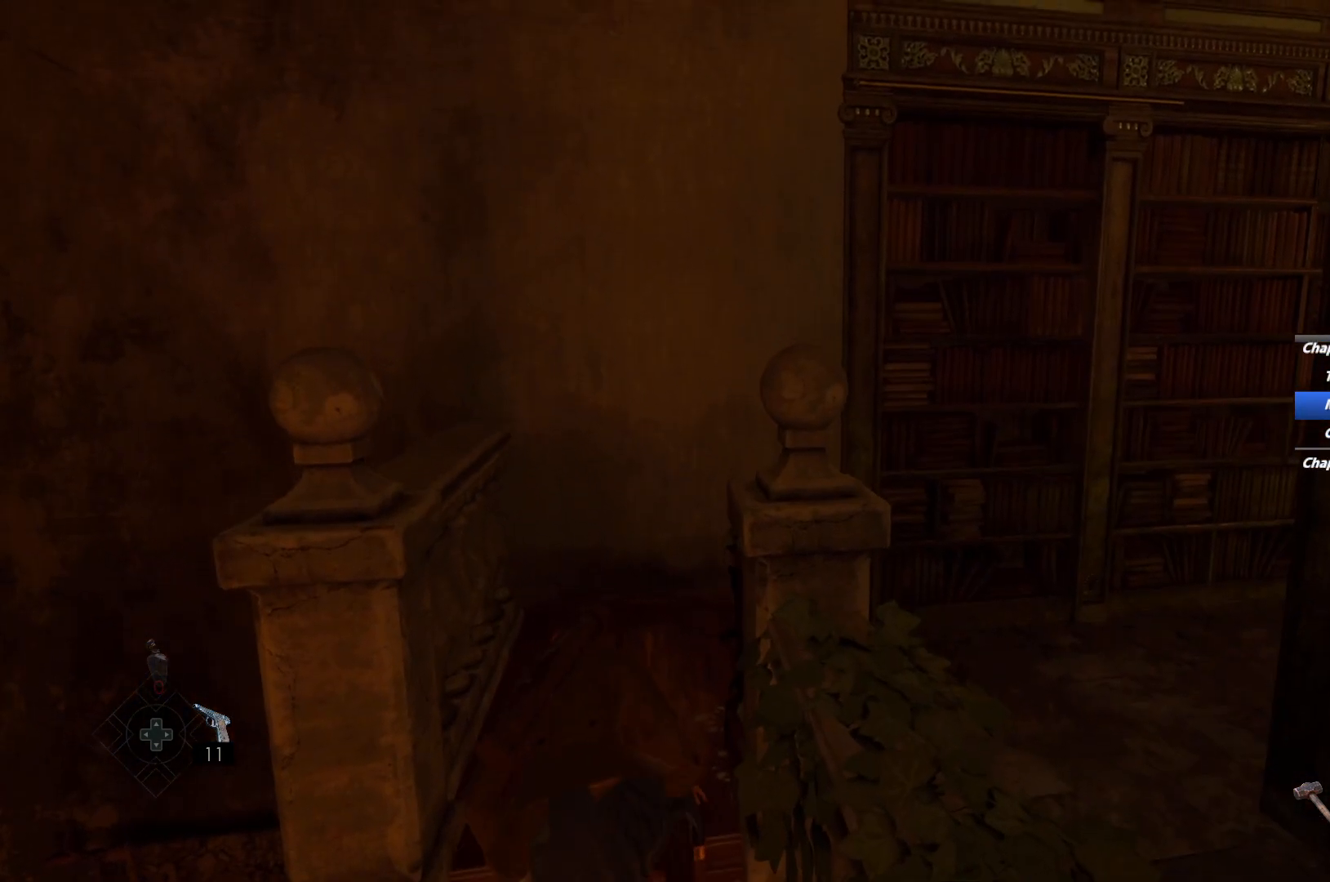
{"keys": [], "mouse": [], "events": []}
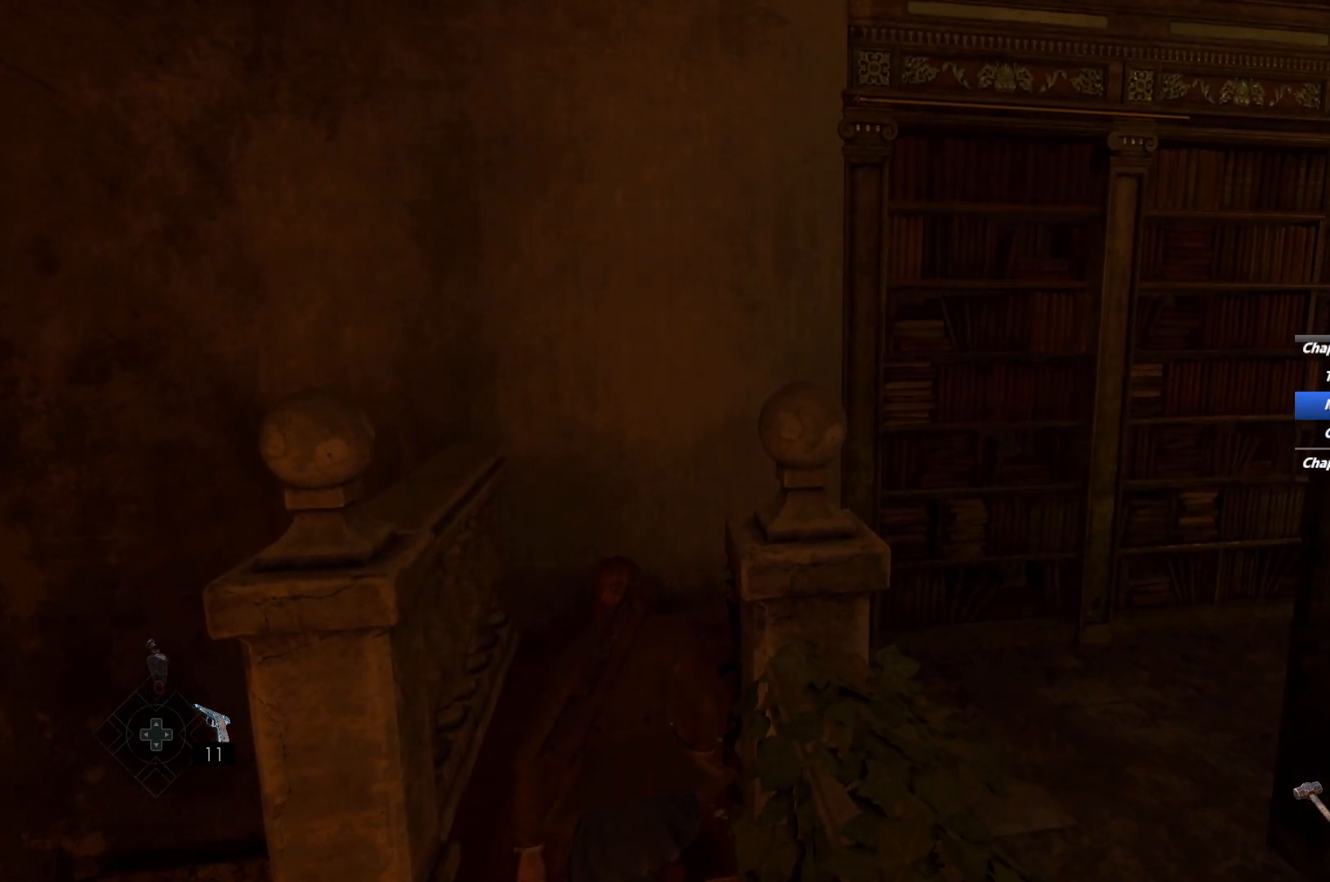
{"keys": ["shift", "w"], "mouse": [], "events": [[333, "w", "down"], [417, "shift", "down"]]}
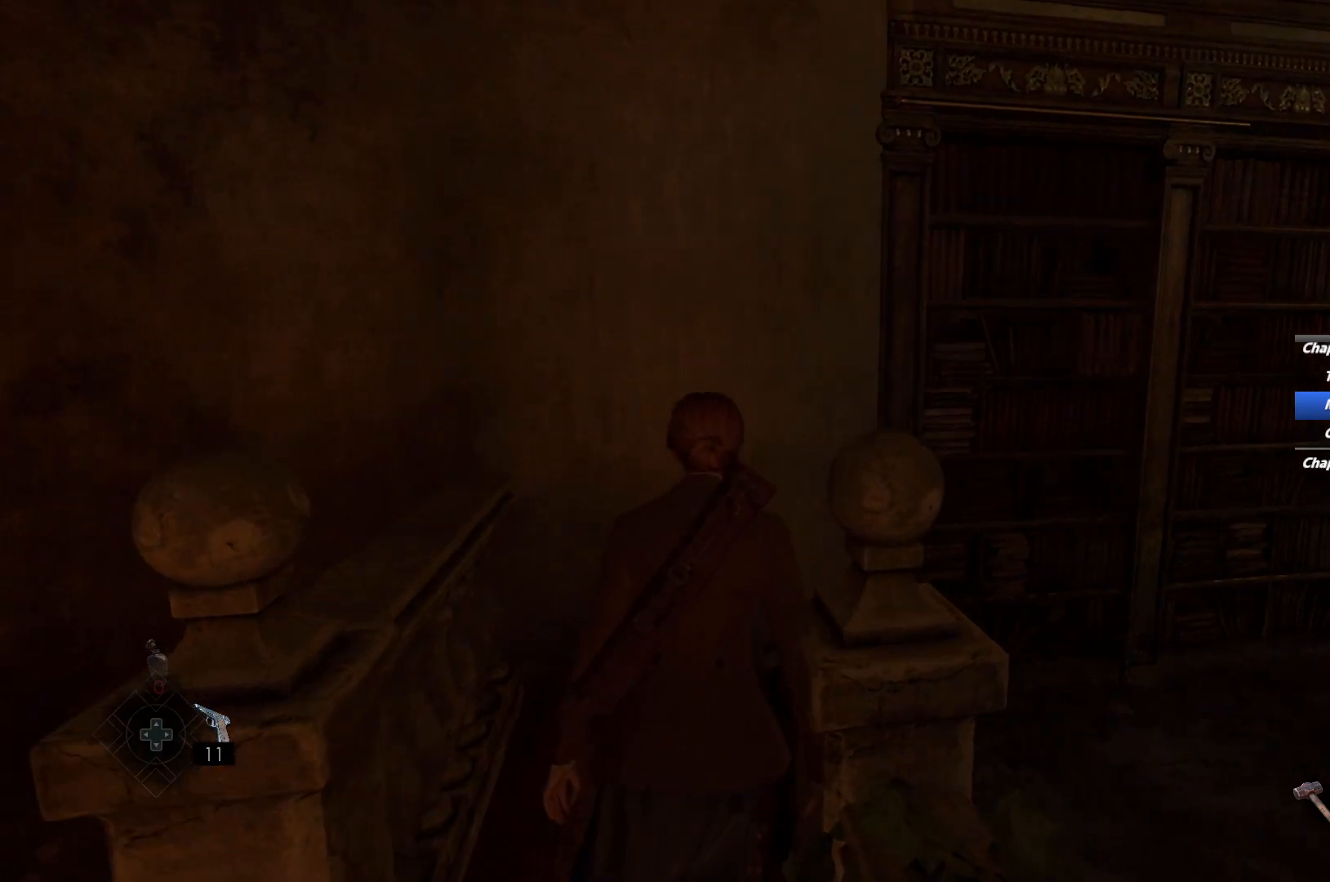
{"keys": ["shift", "w"], "mouse": [], "events": []}
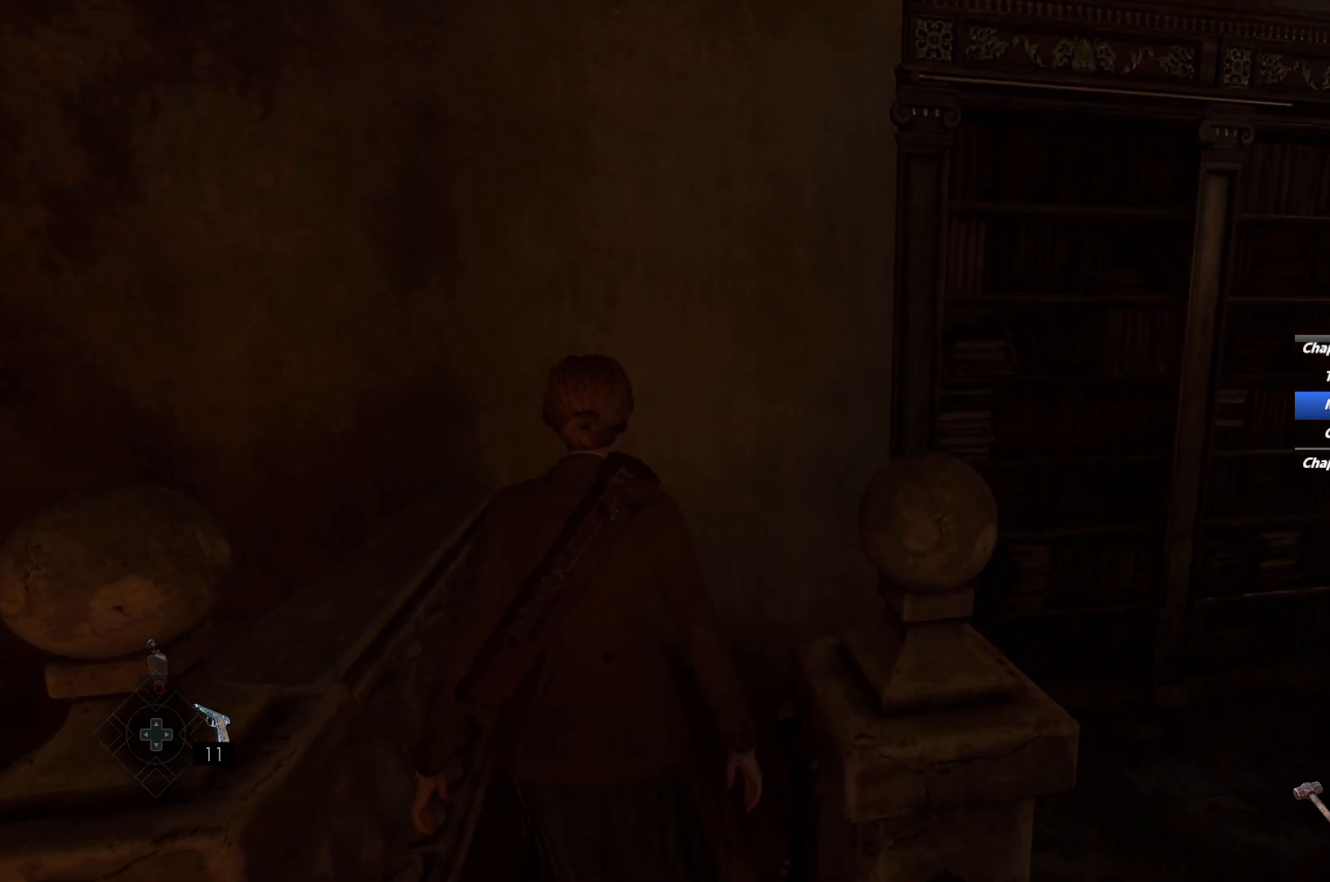
{"keys": ["shift", "w"], "mouse": [], "events": []}
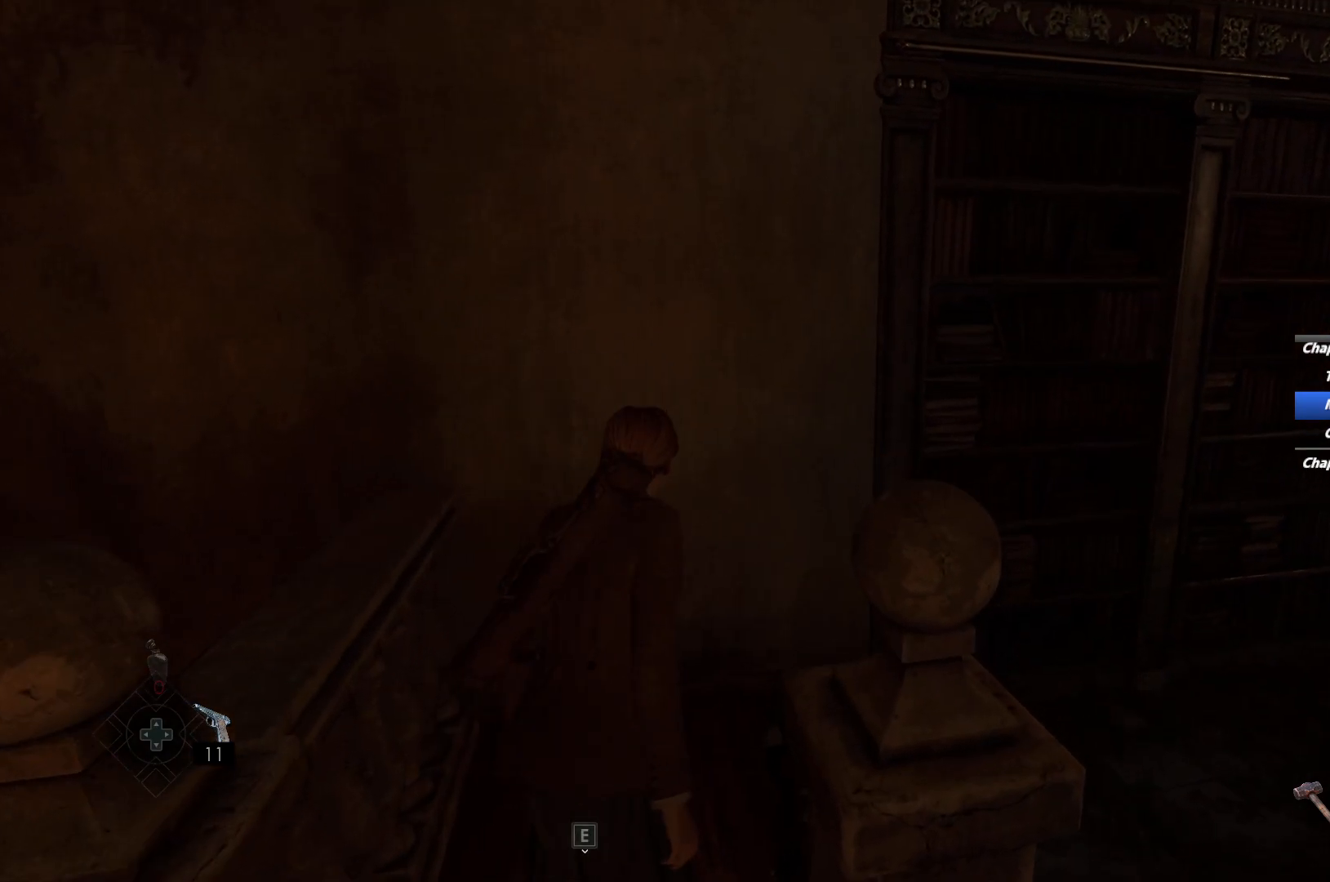
{"keys": ["shift", "w"], "mouse": [], "events": []}
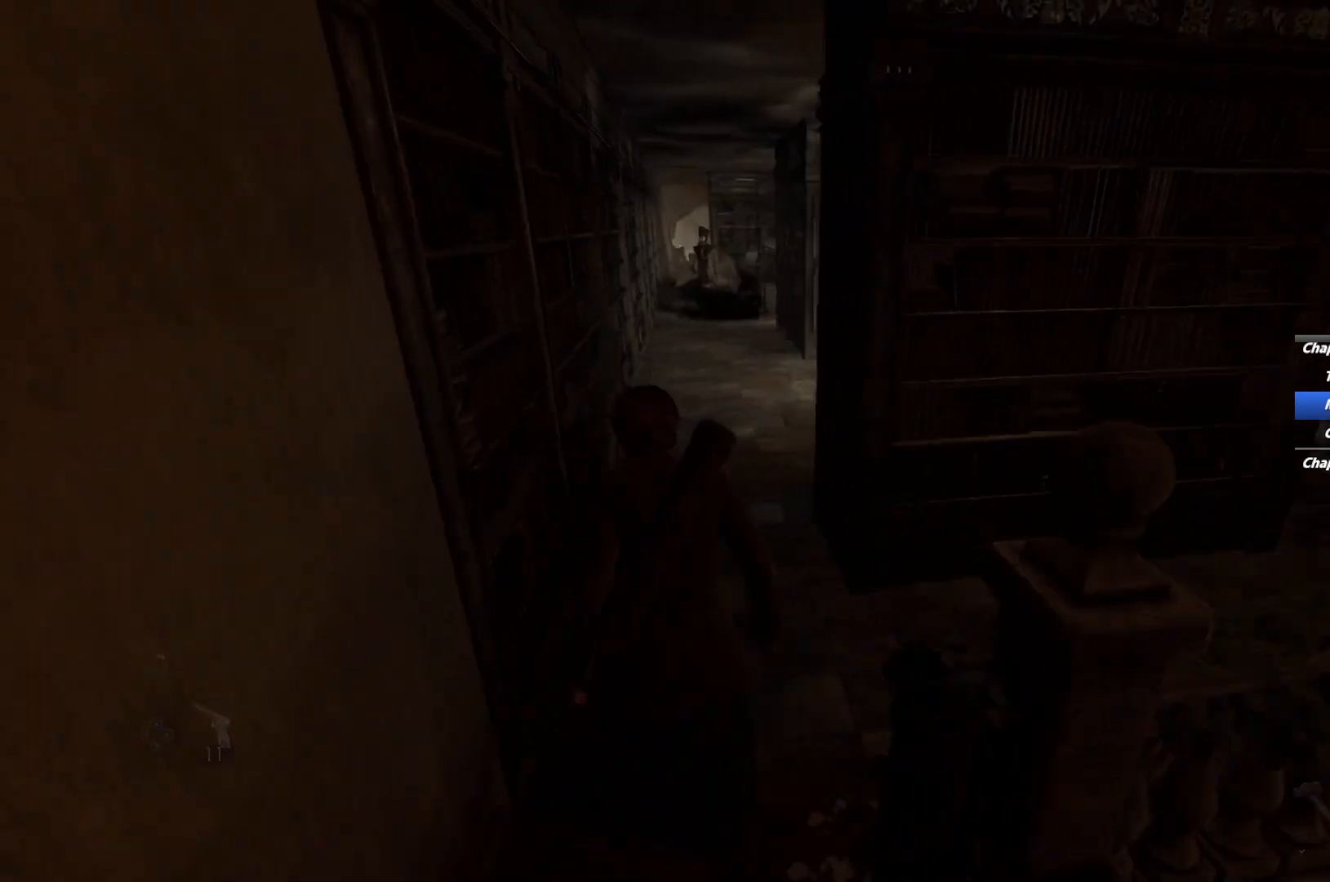
{"keys": ["shift", "w"], "mouse": [], "events": [[317, "space", "down"], [433, "space", "up"]]}
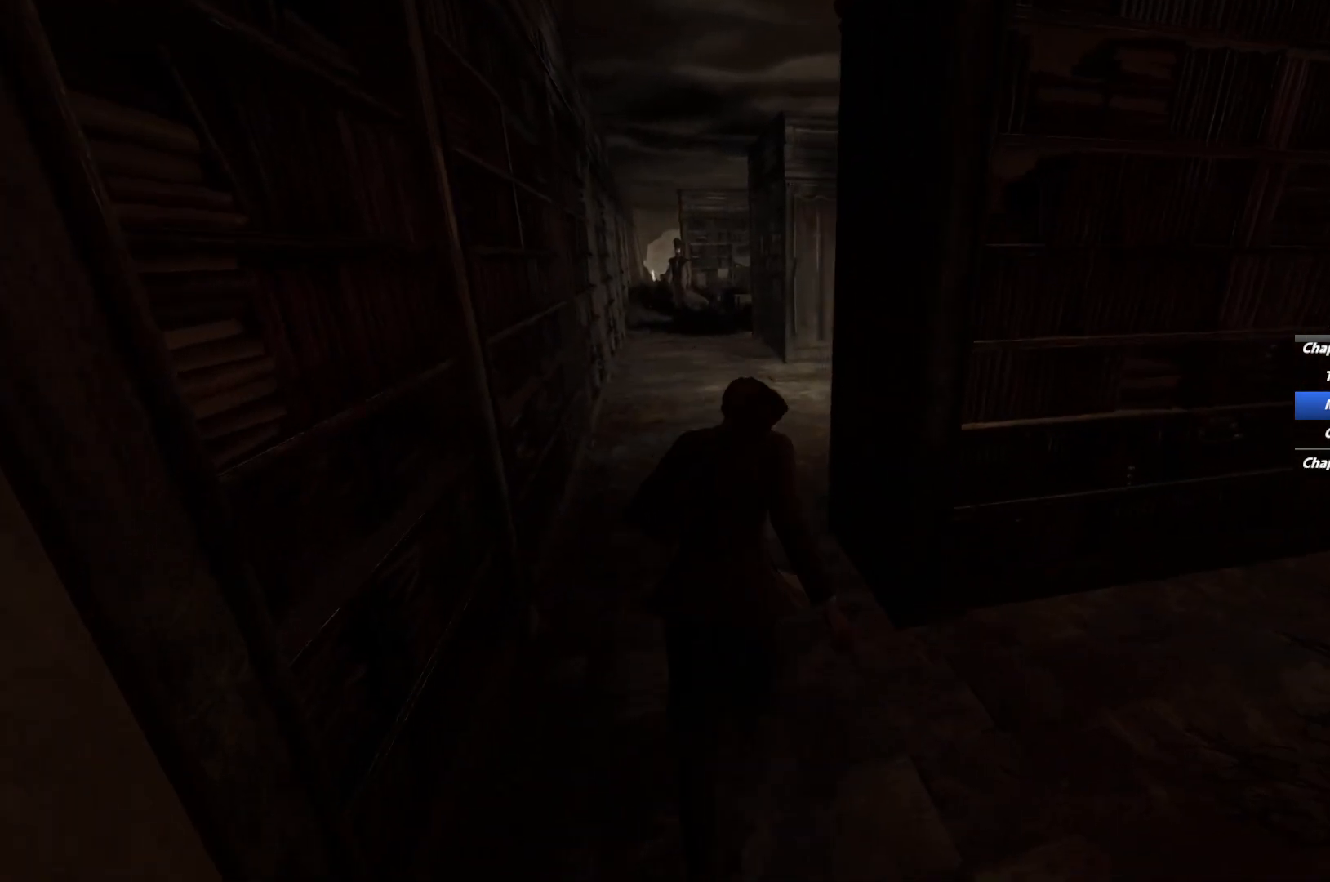
{"keys": ["shift", "w"], "mouse": [], "events": [[17, "space", "down"], [150, "space", "up"]]}
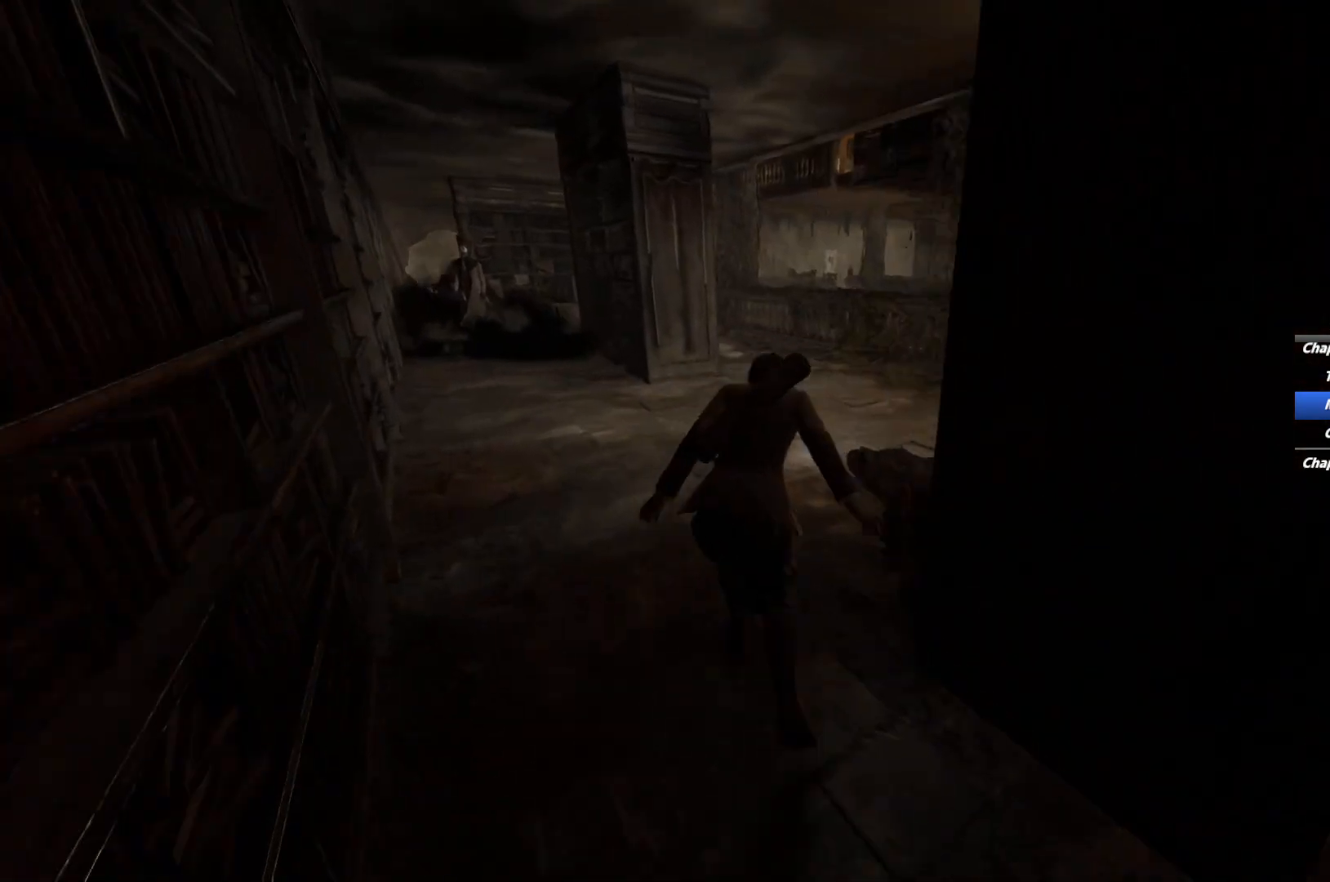
{"keys": ["shift", "space", "w"], "mouse": [], "events": [[300, "space", "down"], [383, "space", "up"], [483, "space", "down"]]}
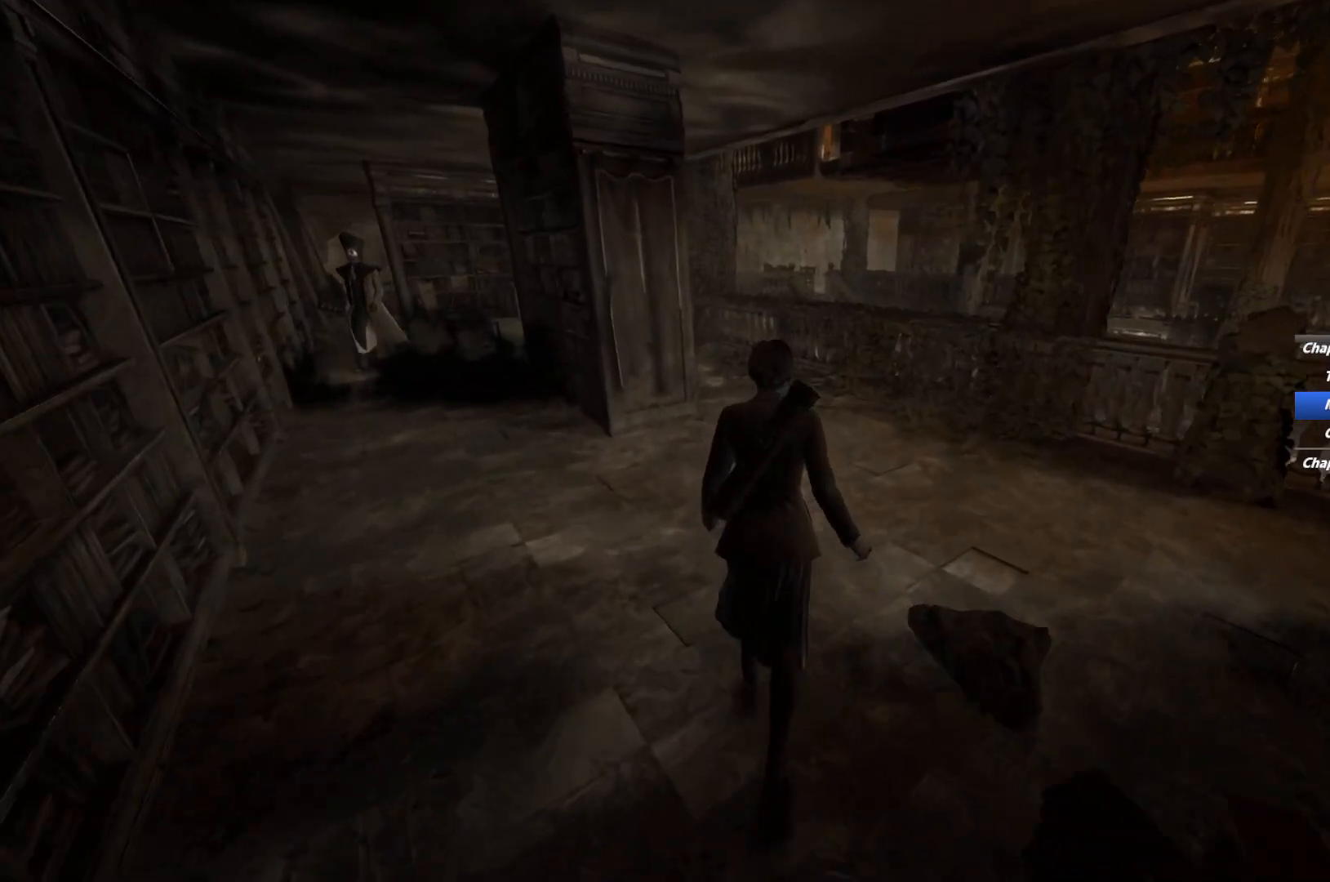
{"keys": ["shift", "w"], "mouse": [], "events": [[100, "space", "up"], [150, "space", "down"], [267, "space", "up"]]}
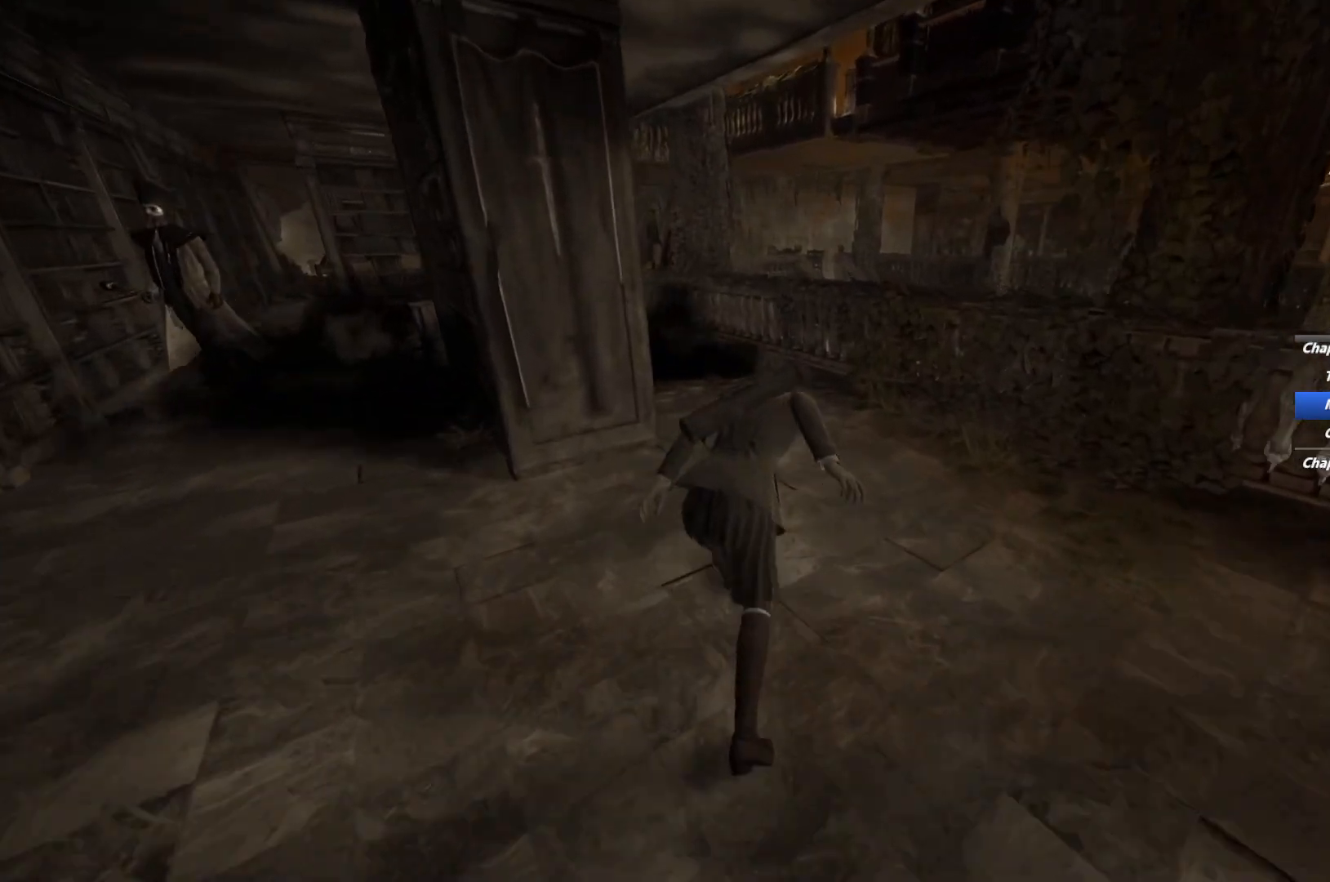
{"keys": ["shift", "w"], "mouse": [], "events": []}
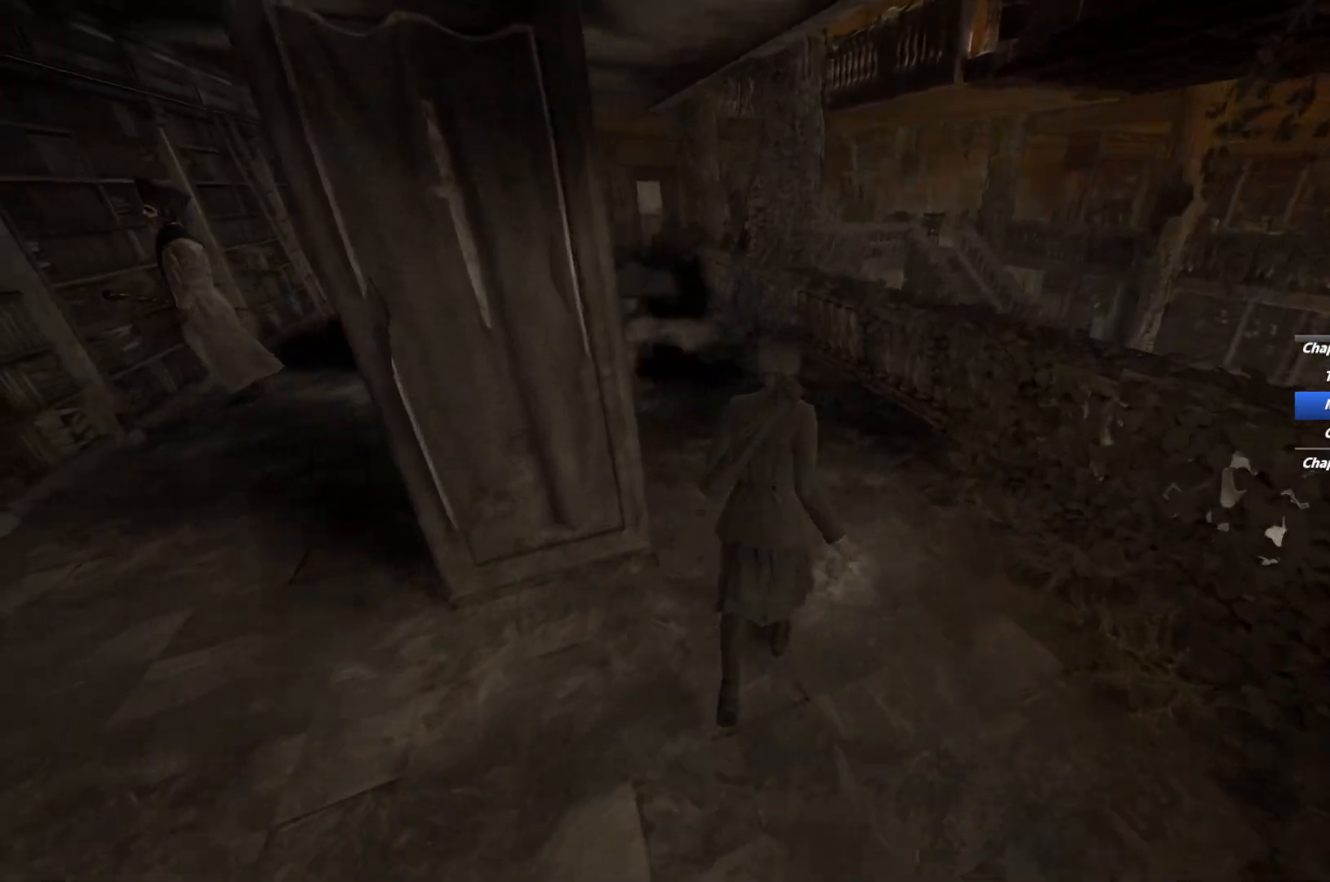
{"keys": ["shift", "w"], "mouse": [], "events": [[67, "space", "down"], [150, "space", "up"], [250, "space", "down"], [367, "space", "up"]]}
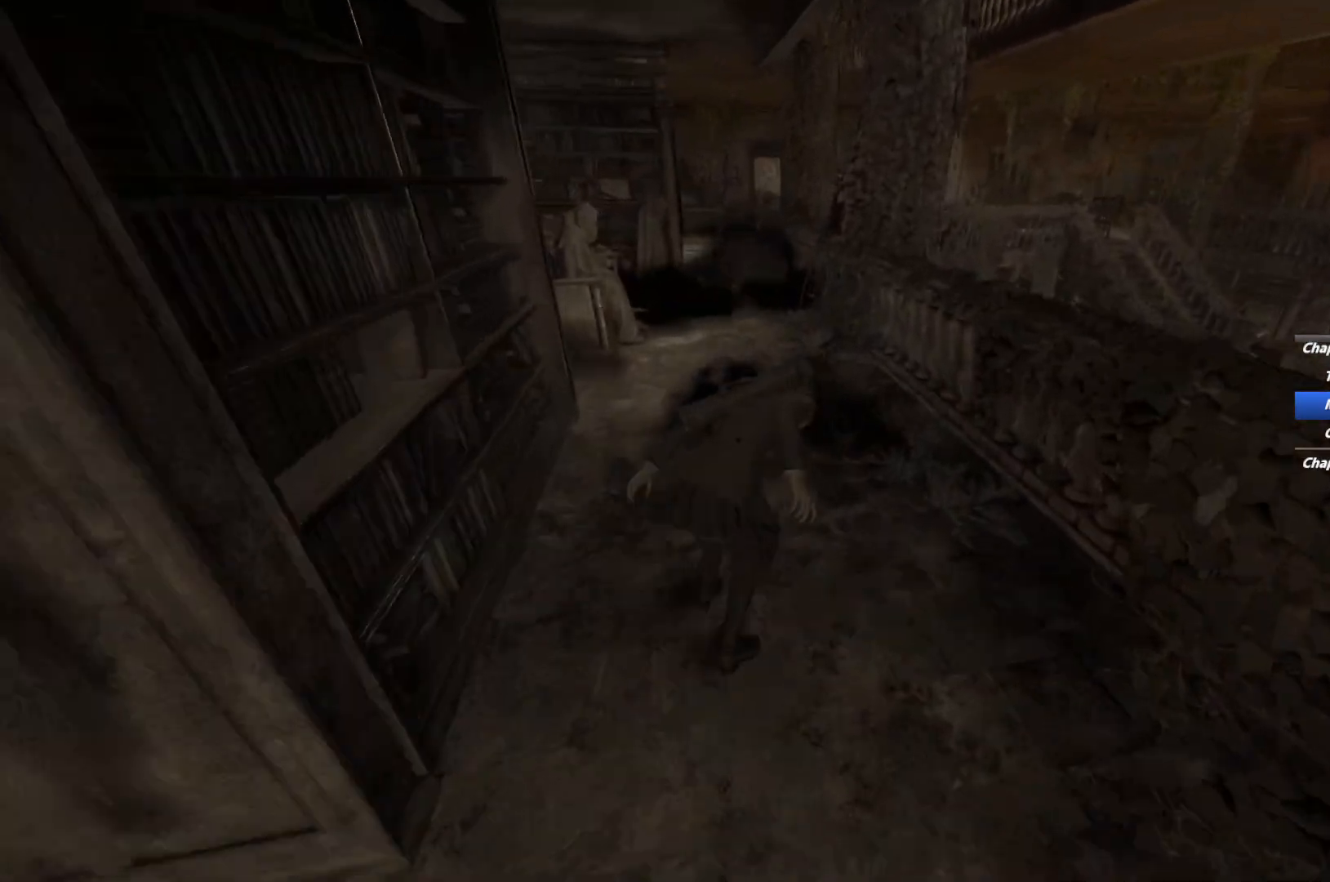
{"keys": ["shift", "w"], "mouse": [], "events": []}
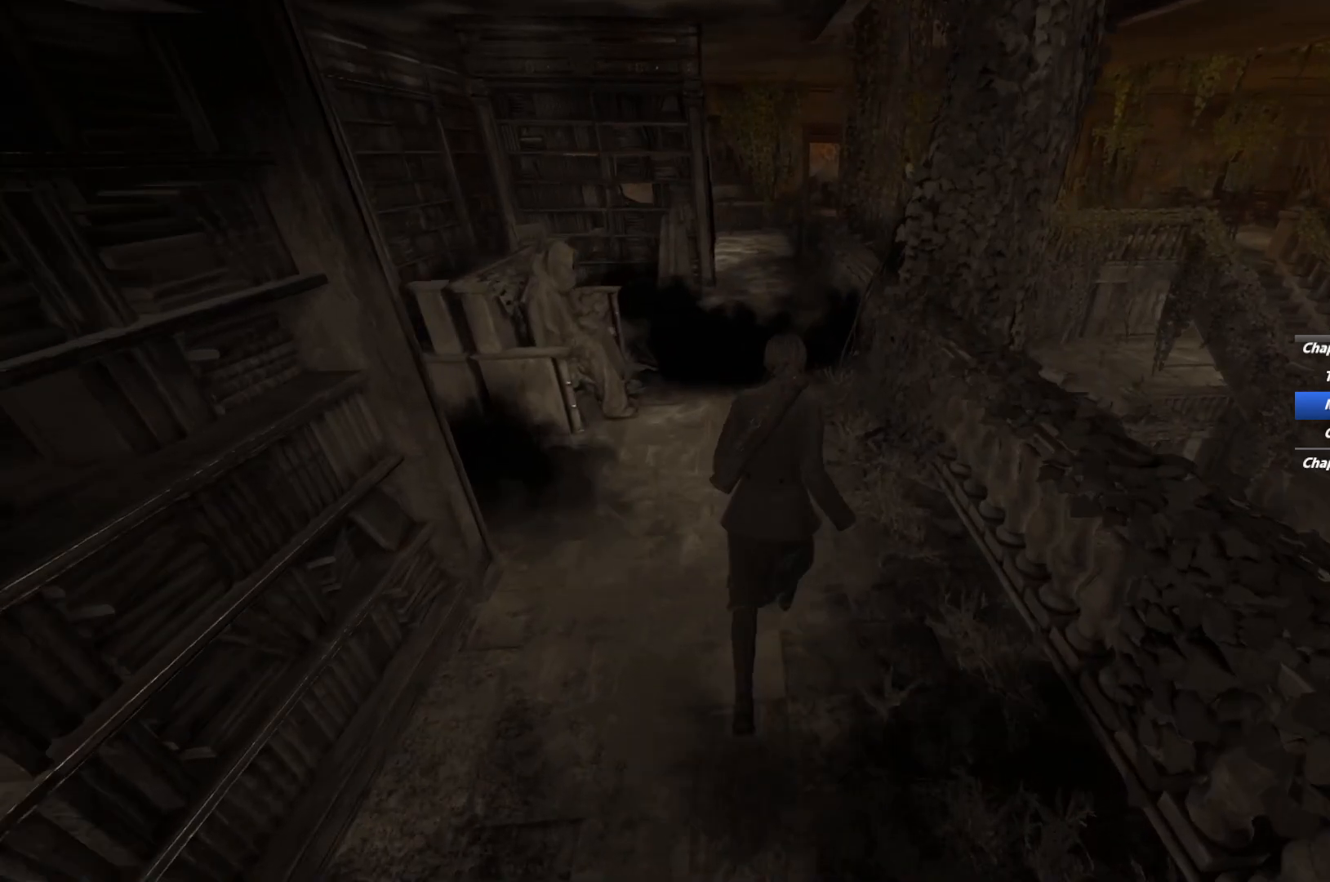
{"keys": ["shift", "w"], "mouse": [], "events": []}
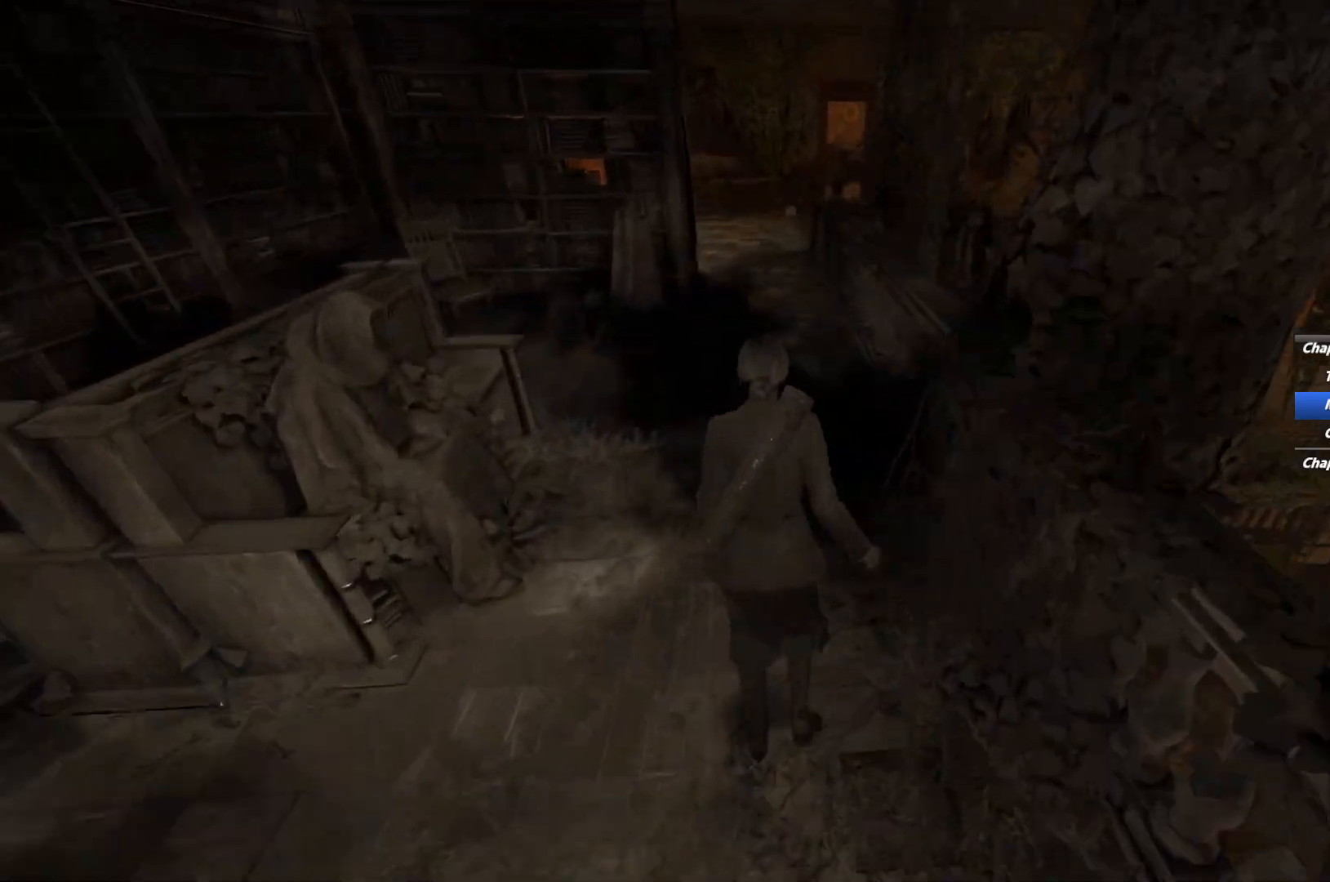
{"keys": ["shift", "w"], "mouse": [], "events": []}
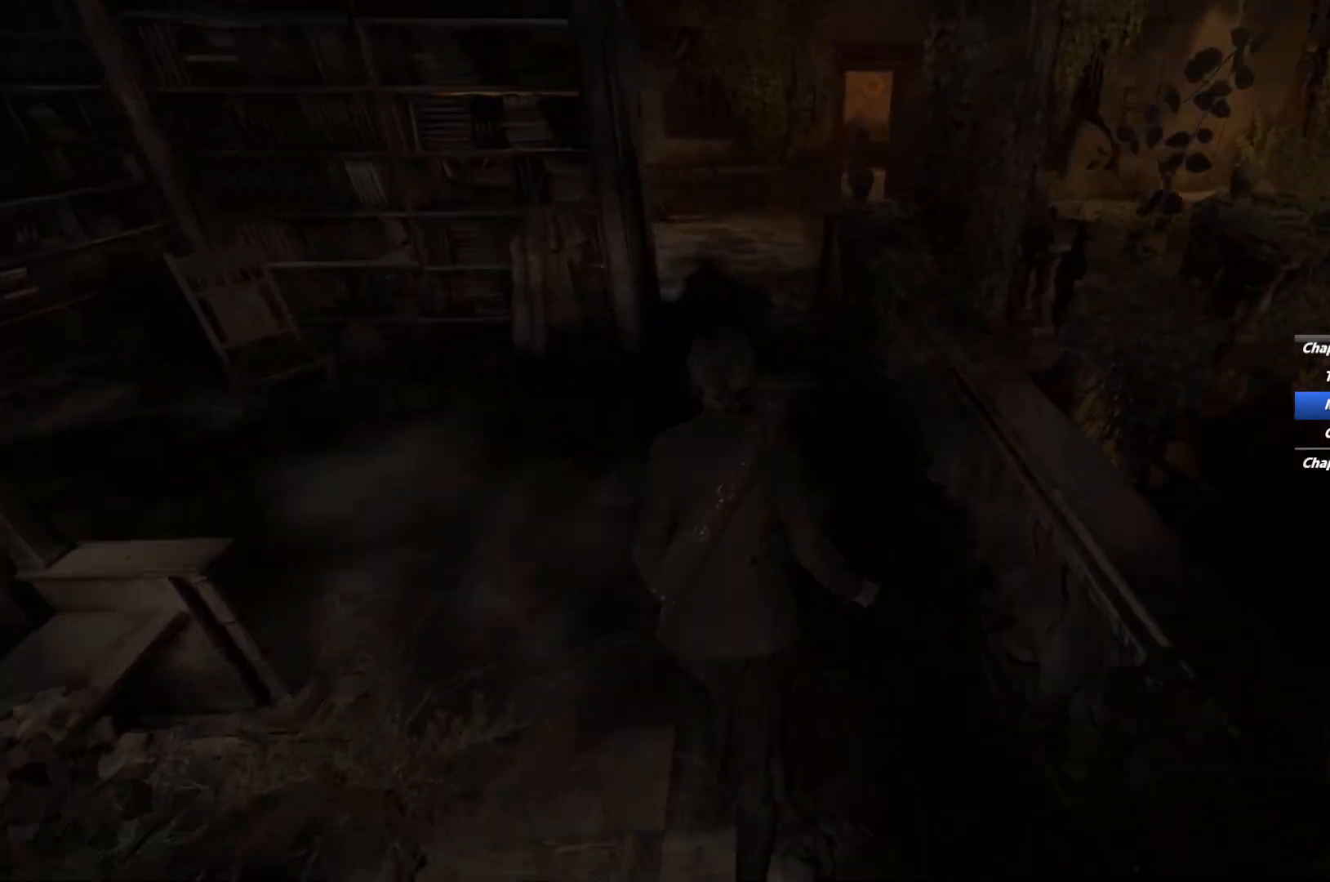
{"keys": ["shift", "w"], "mouse": [], "events": []}
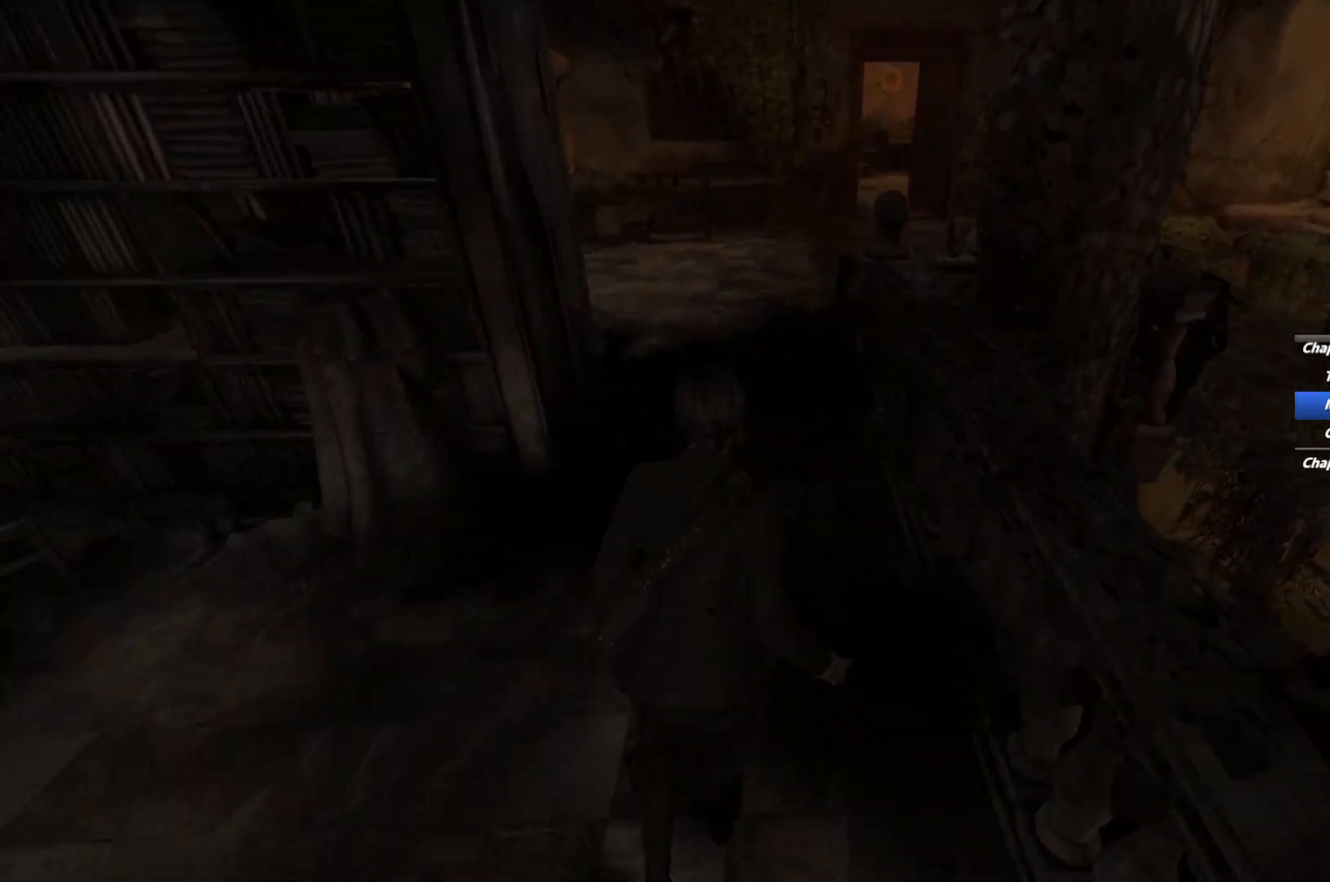
{"keys": ["shift", "w"], "mouse": [], "events": []}
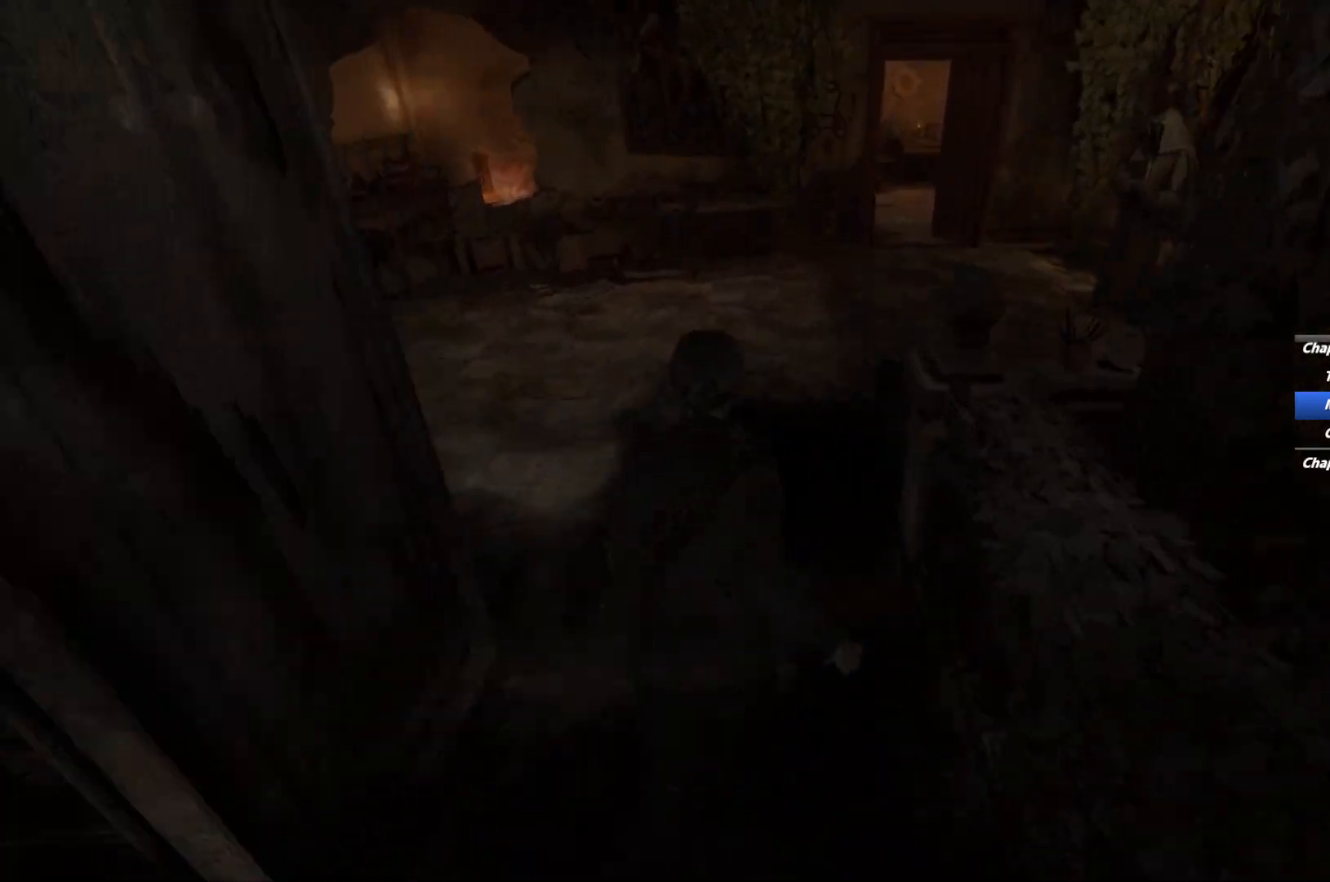
{"keys": ["shift", "w"], "mouse": [], "events": []}
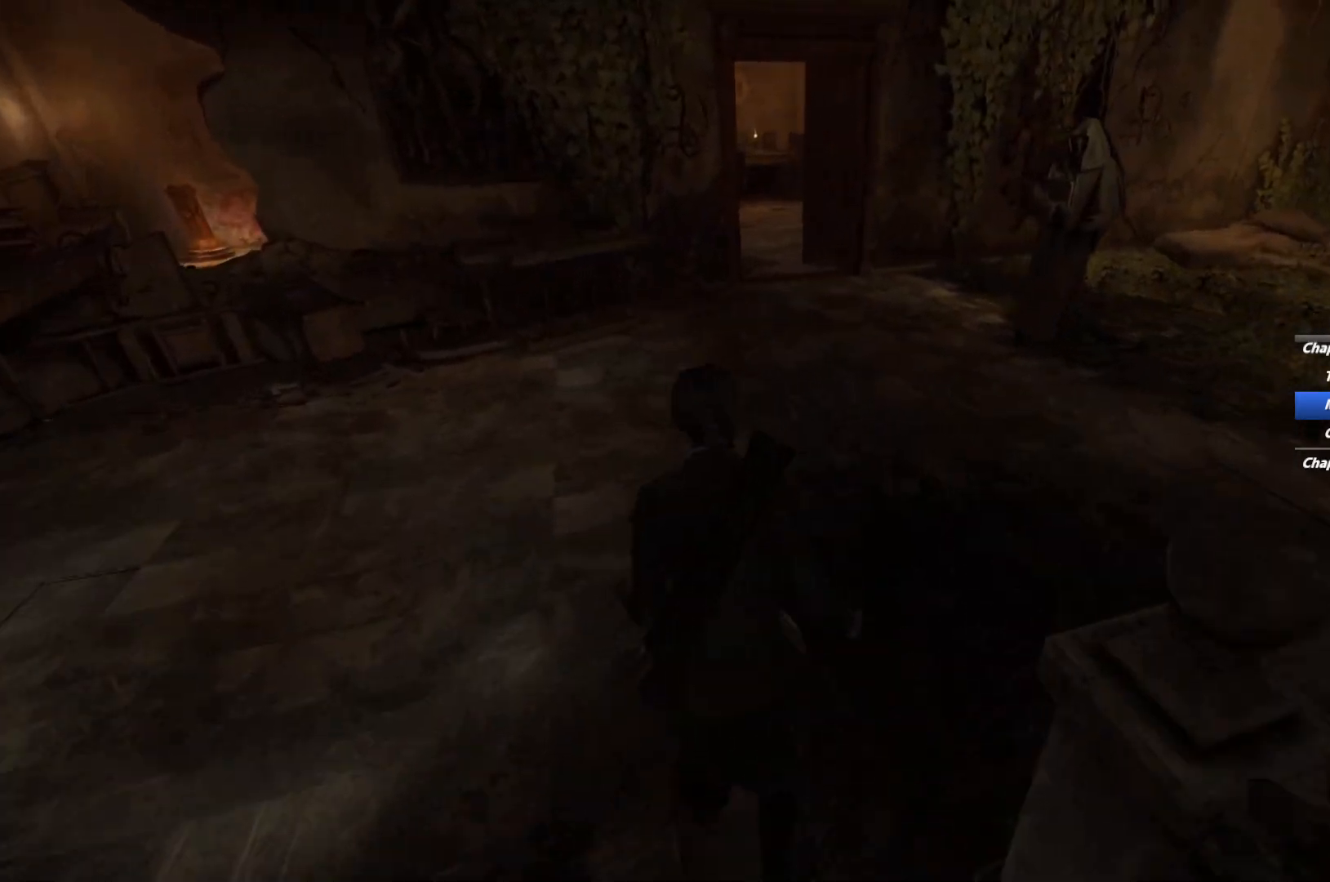
{"keys": ["shift", "w"], "mouse": [], "events": []}
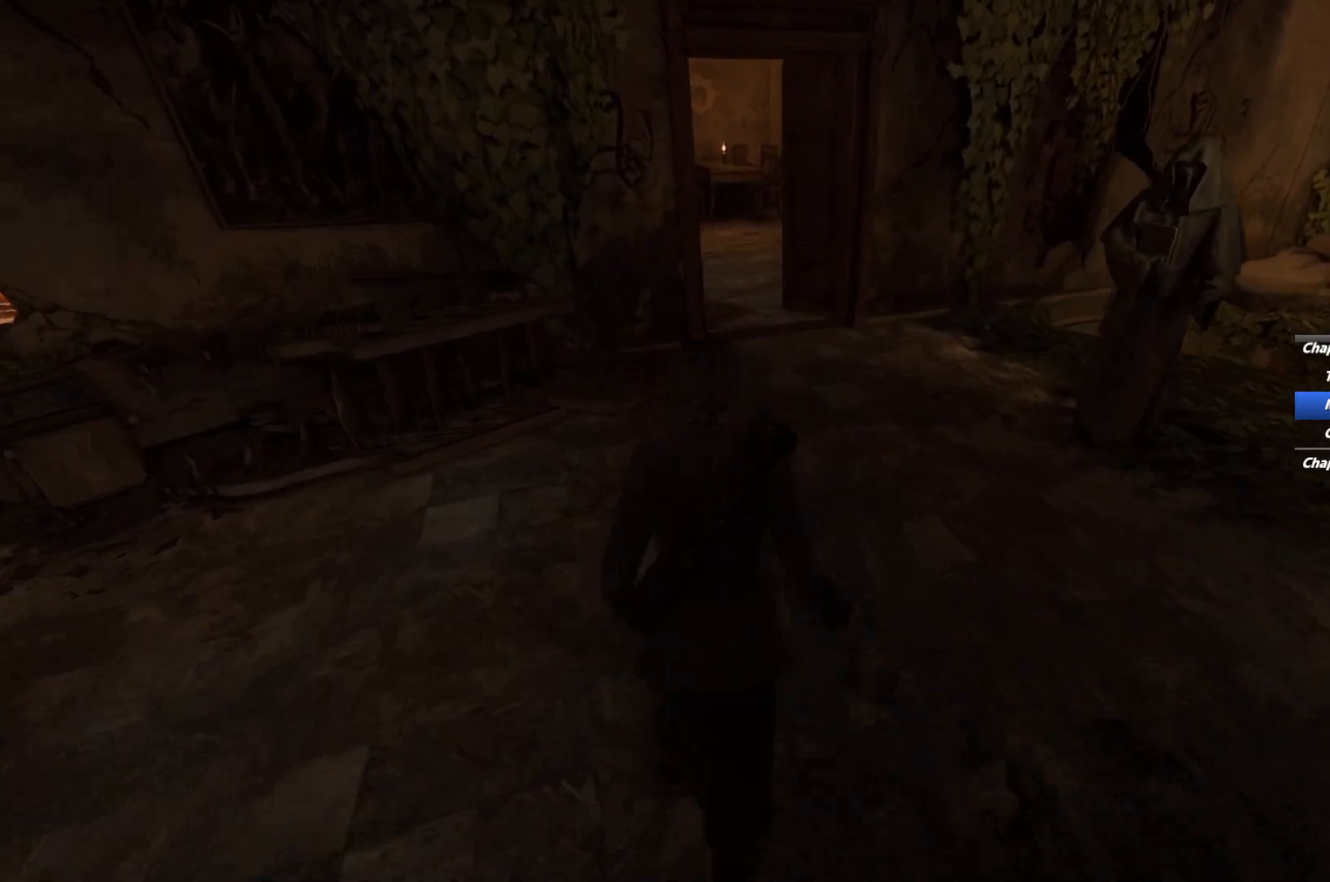
{"keys": ["shift", "w"], "mouse": [], "events": []}
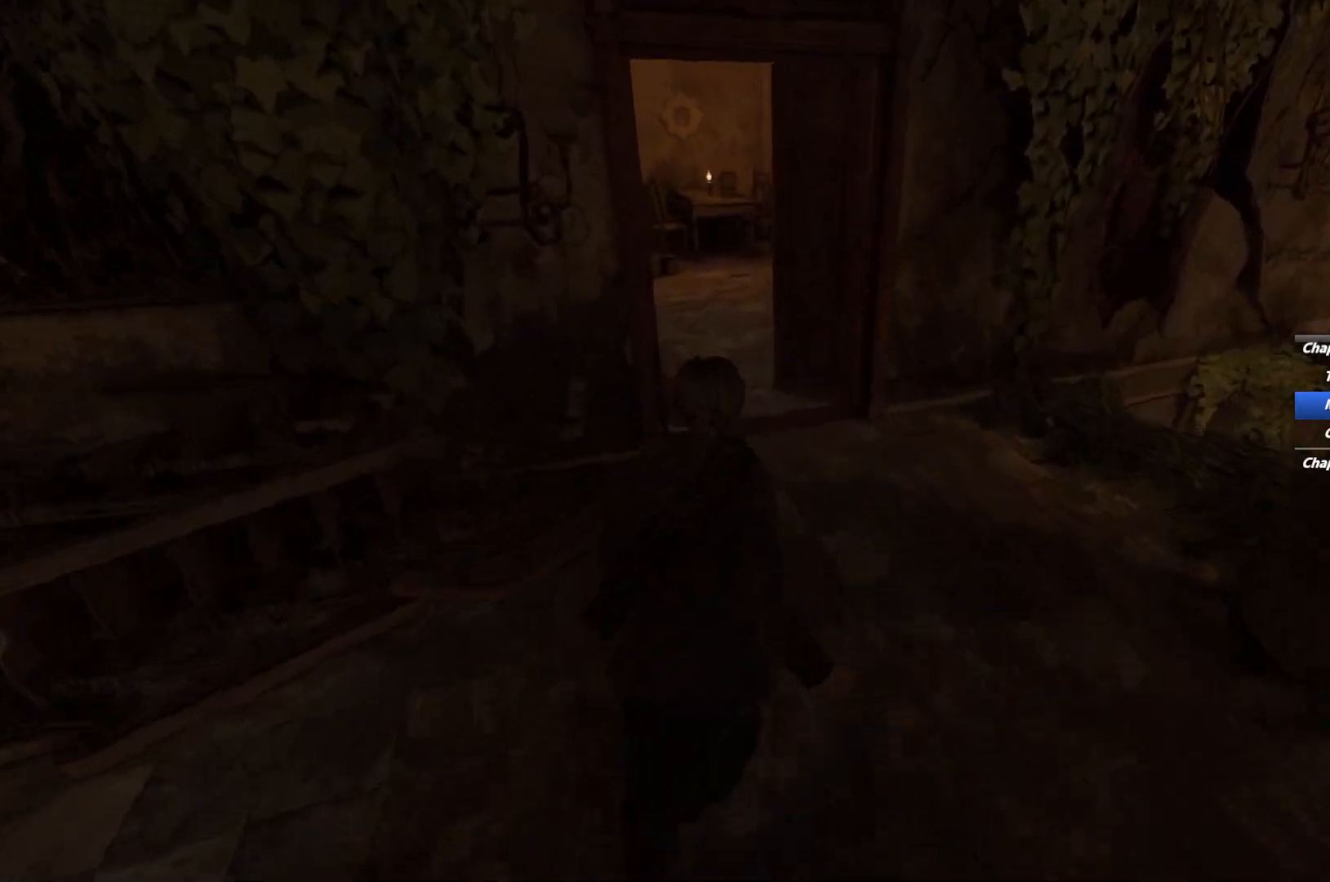
{"keys": ["shift", "w"], "mouse": [], "events": []}
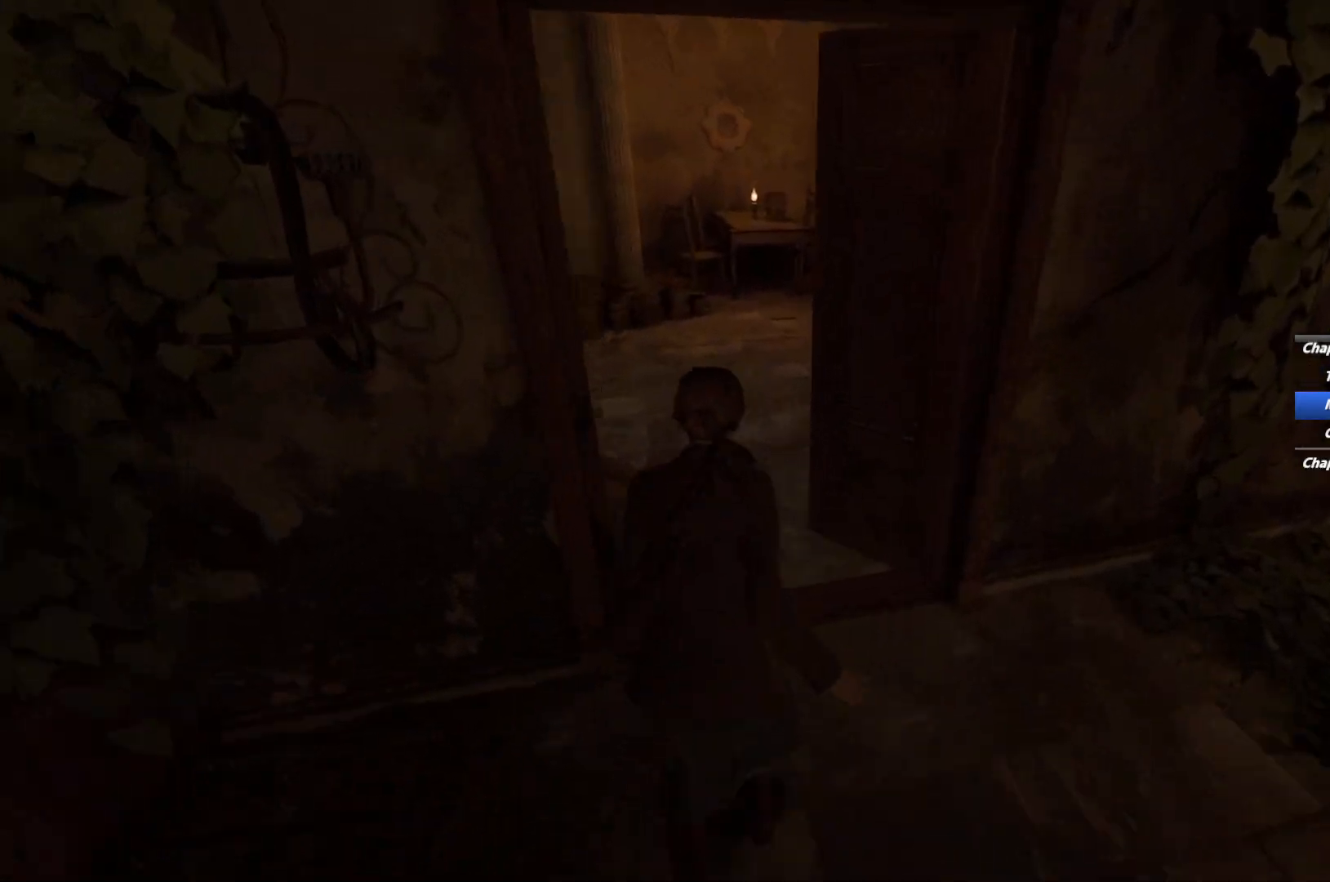
{"keys": ["shift", "w"], "mouse": [], "events": []}
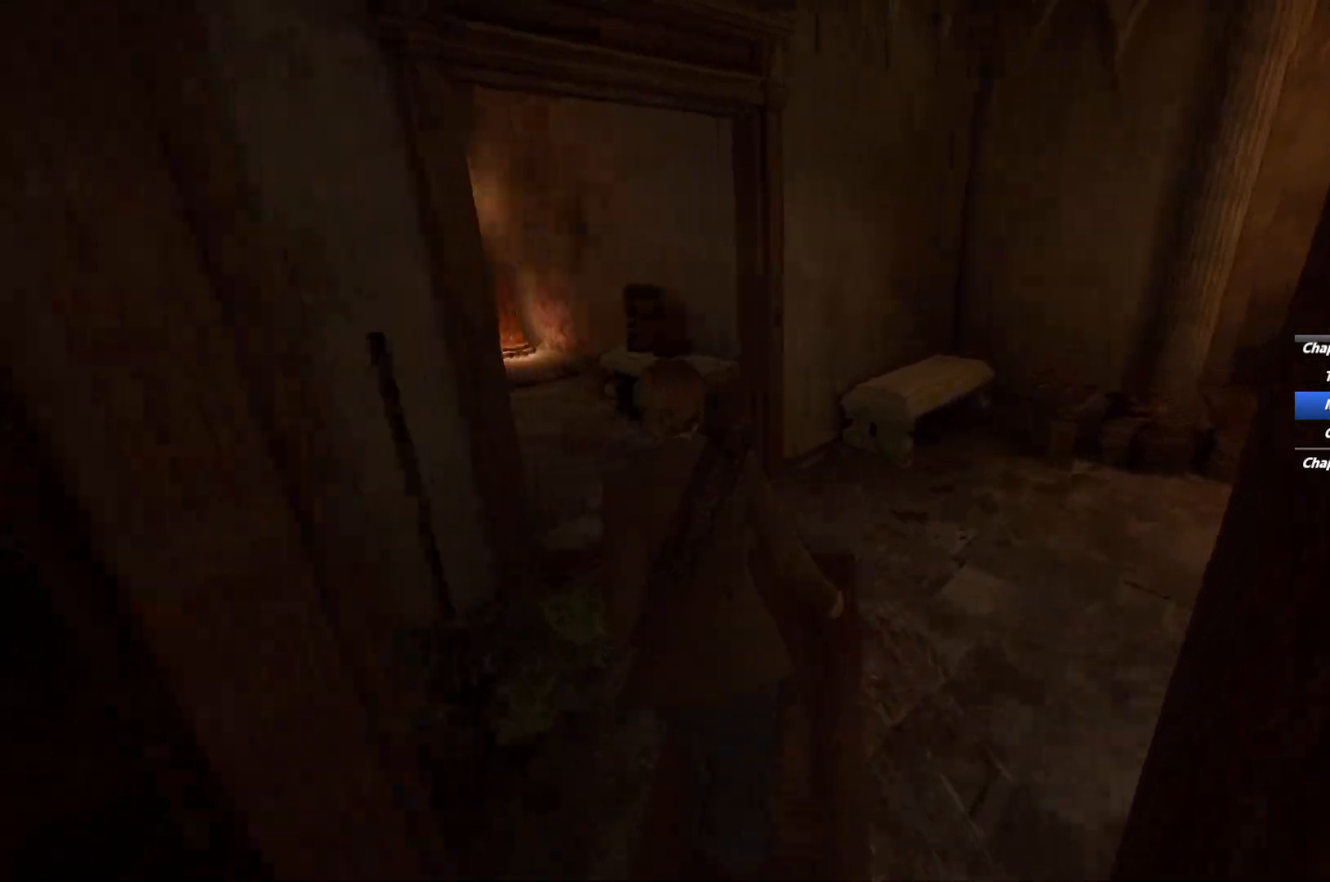
{"keys": ["shift", "w"], "mouse": [], "events": []}
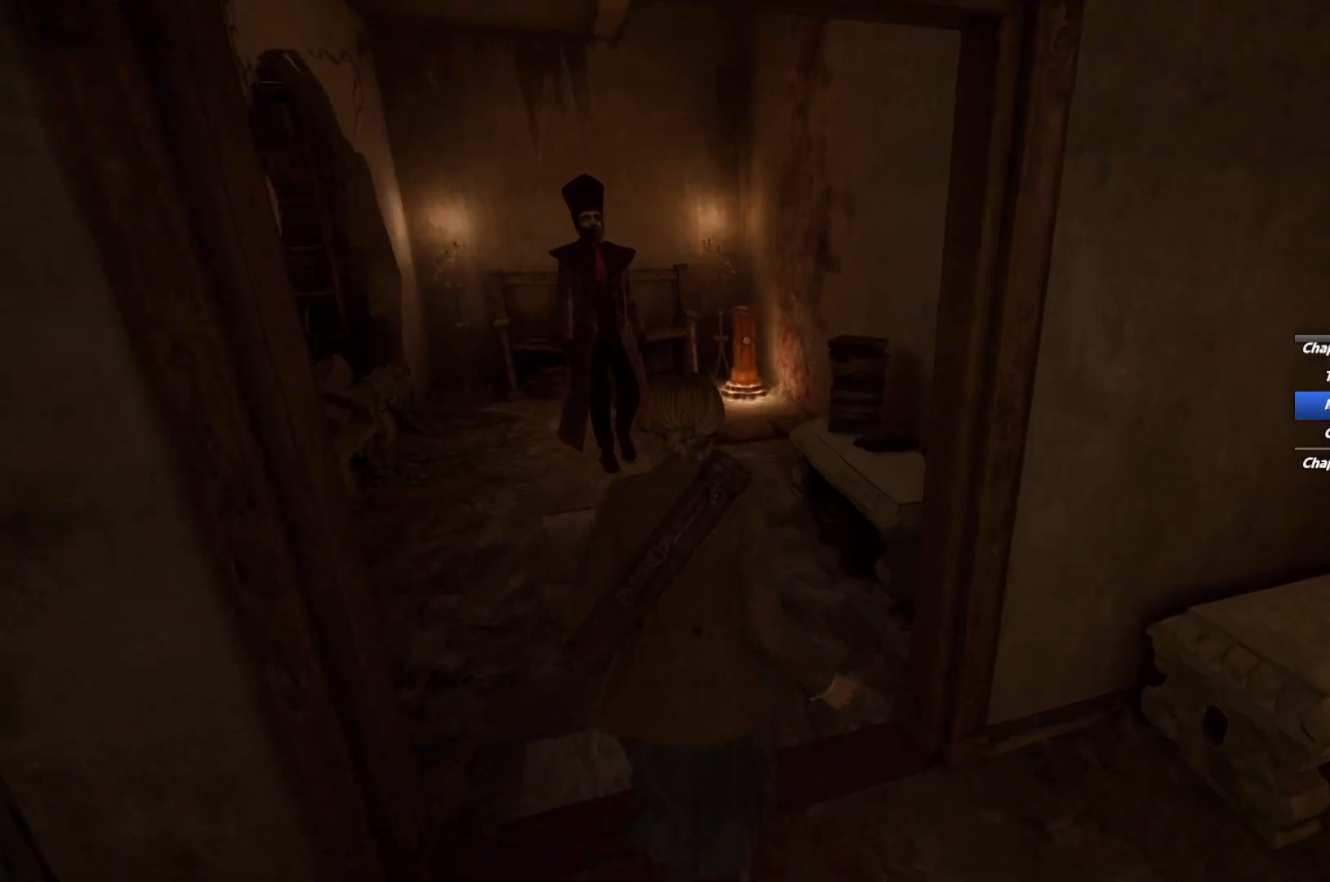
{"keys": ["e", "shift", "w"], "mouse": [], "events": [[450, "e", "down"]]}
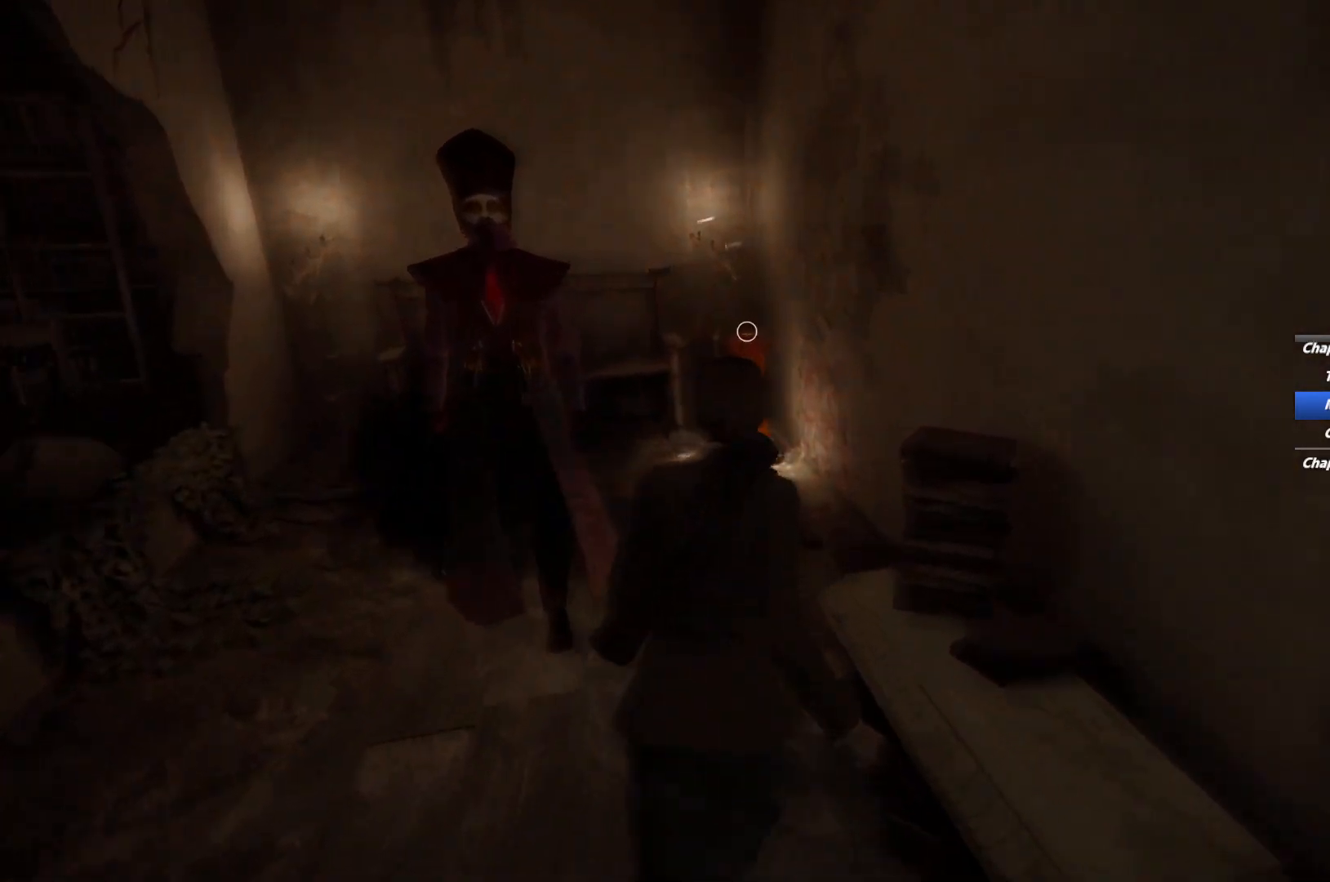
{"keys": ["shift", "w"], "mouse": [], "events": [[33, "e", "up"], [117, "e", "down"], [183, "e", "up"], [267, "e", "down"], [333, "e", "up"], [400, "e", "down"], [467, "e", "up"]]}
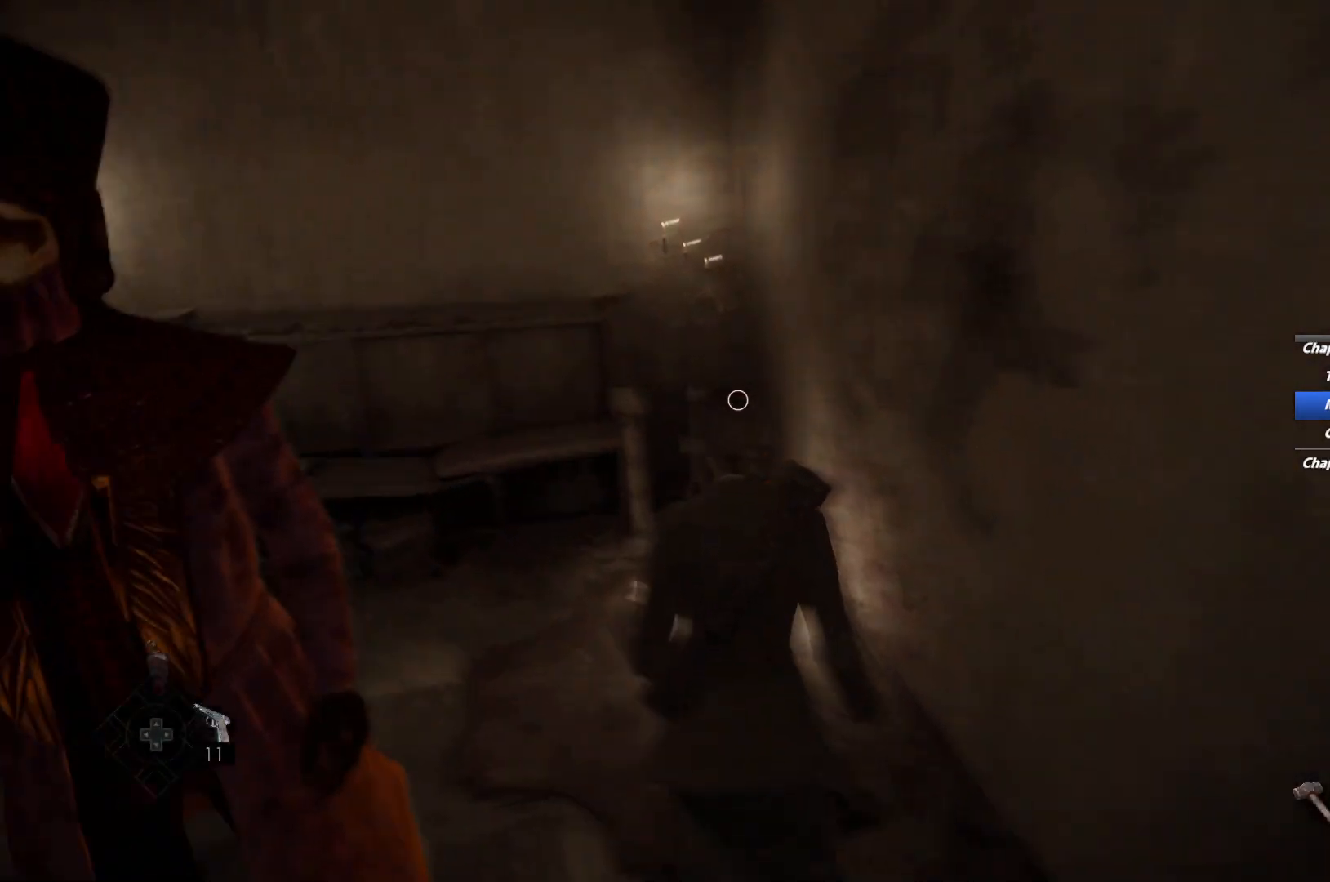
{"keys": ["e", "shift", "w"], "mouse": [], "events": [[33, "e", "down"], [100, "e", "up"], [167, "e", "down"], [217, "e", "up"], [300, "e", "down"], [367, "e", "up"], [433, "e", "down"]]}